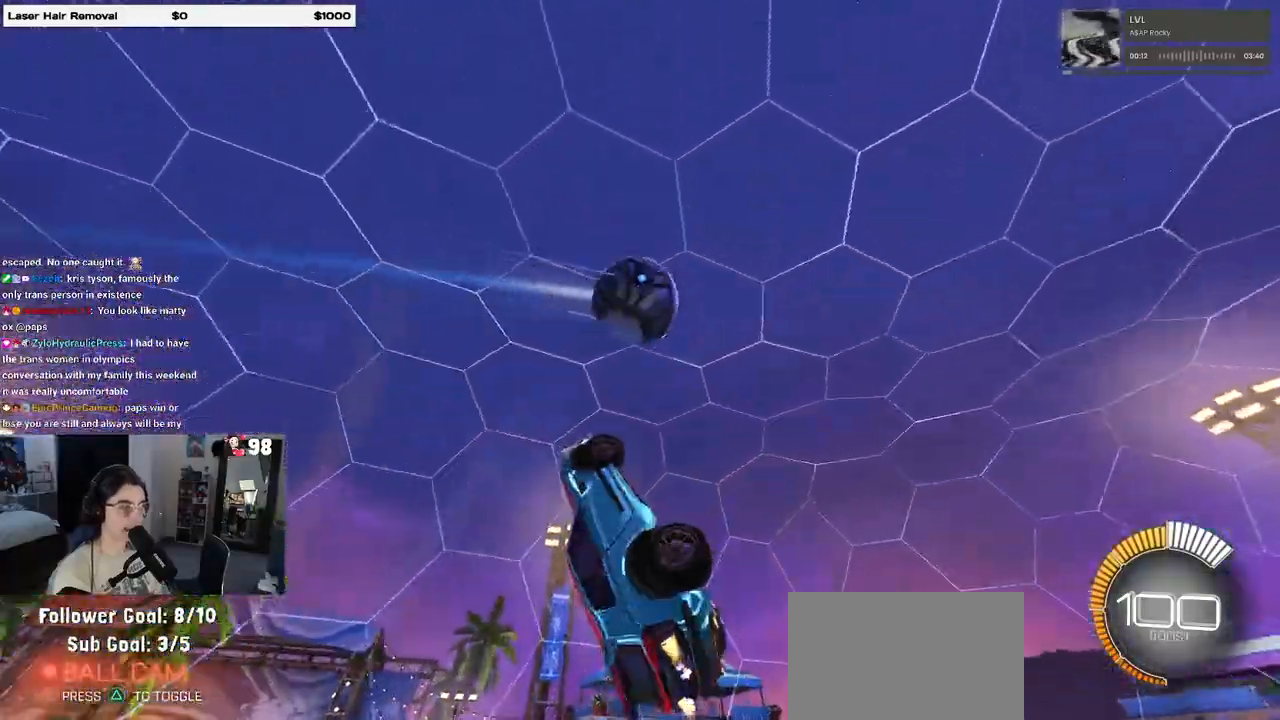
Gameplay with a controller (PlayStation layout); each line is a JSON object with the inputs held at the frame after it. "events" lists button and stick changes between this image and that frame as [ms after this image, input, new state], when the widget could be followed in between. Not read: R2.
{"buttons": ["L1", "R1"], "left_stick": "left", "right_stick": "center", "events": [[200, "left_stick", "center"], [250, "left_stick", "right"], [367, "left_stick", "center"], [417, "left_stick", "left"]]}
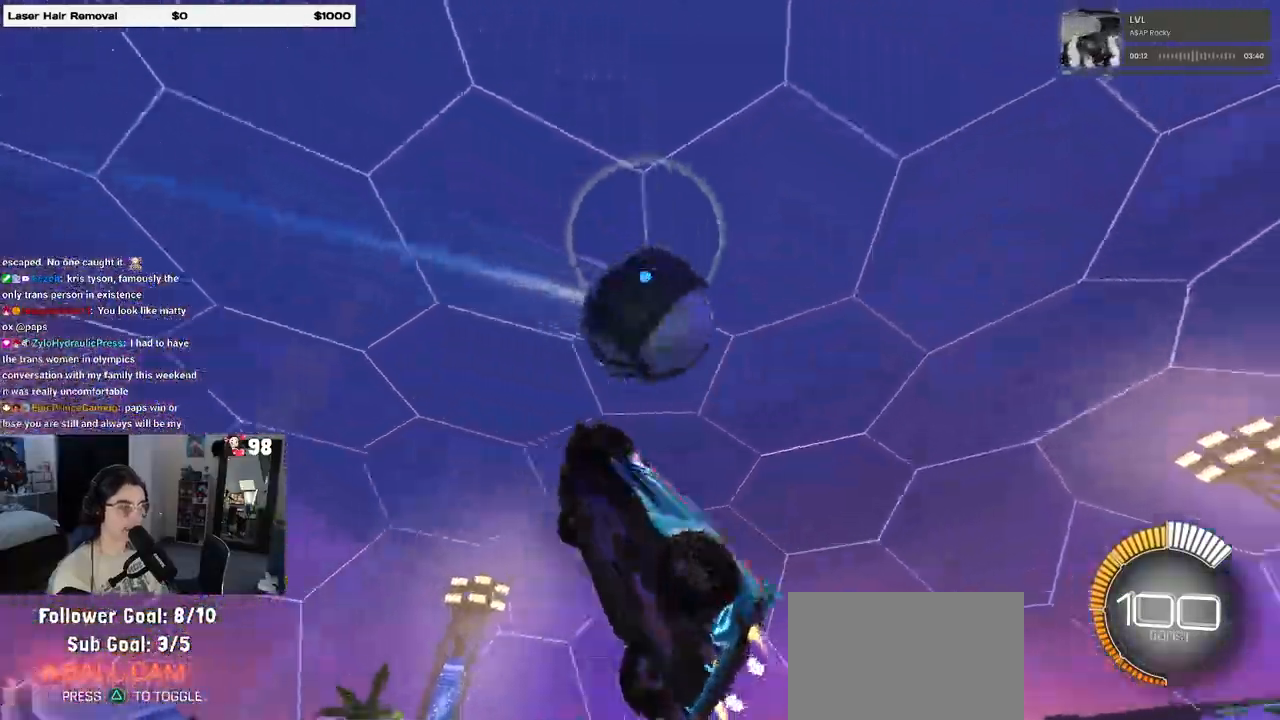
{"buttons": ["R1"], "left_stick": "down-right", "right_stick": "center", "events": [[33, "left_stick", "down-right"], [267, "L1", "up"]]}
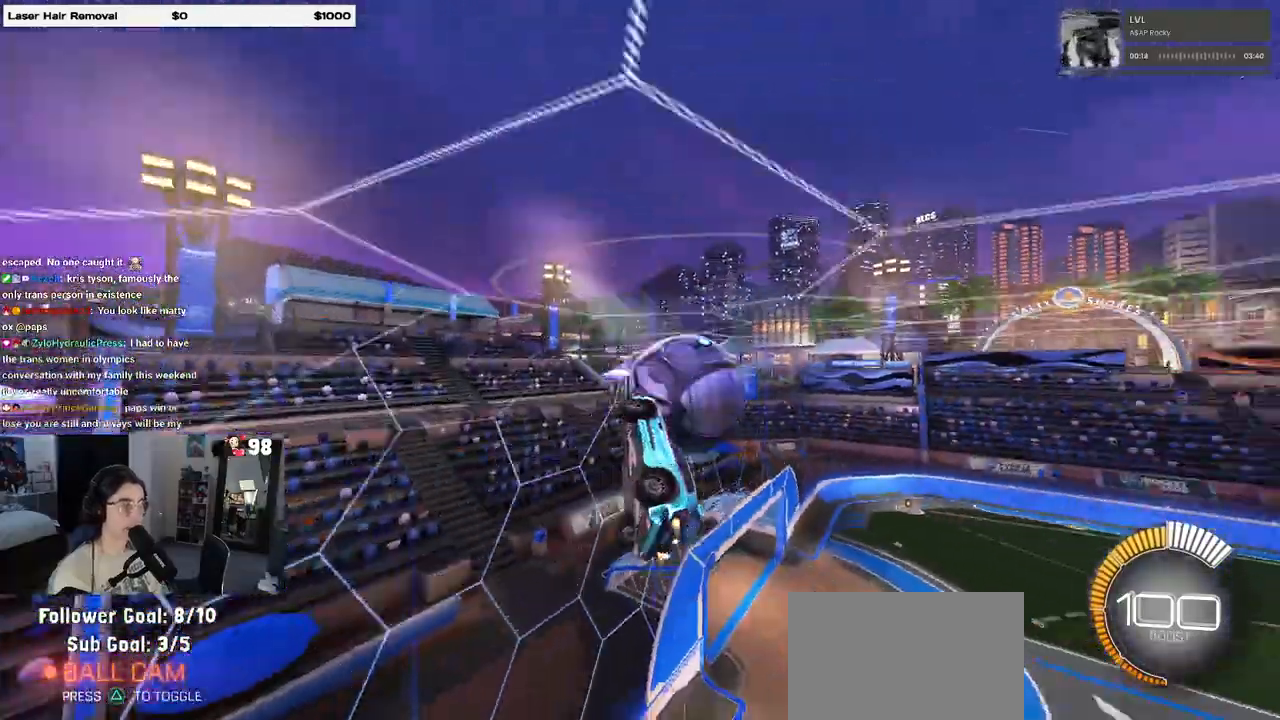
{"buttons": [], "left_stick": "right", "right_stick": "center", "events": [[133, "left_stick", "center"], [267, "R1", "up"], [333, "left_stick", "right"]]}
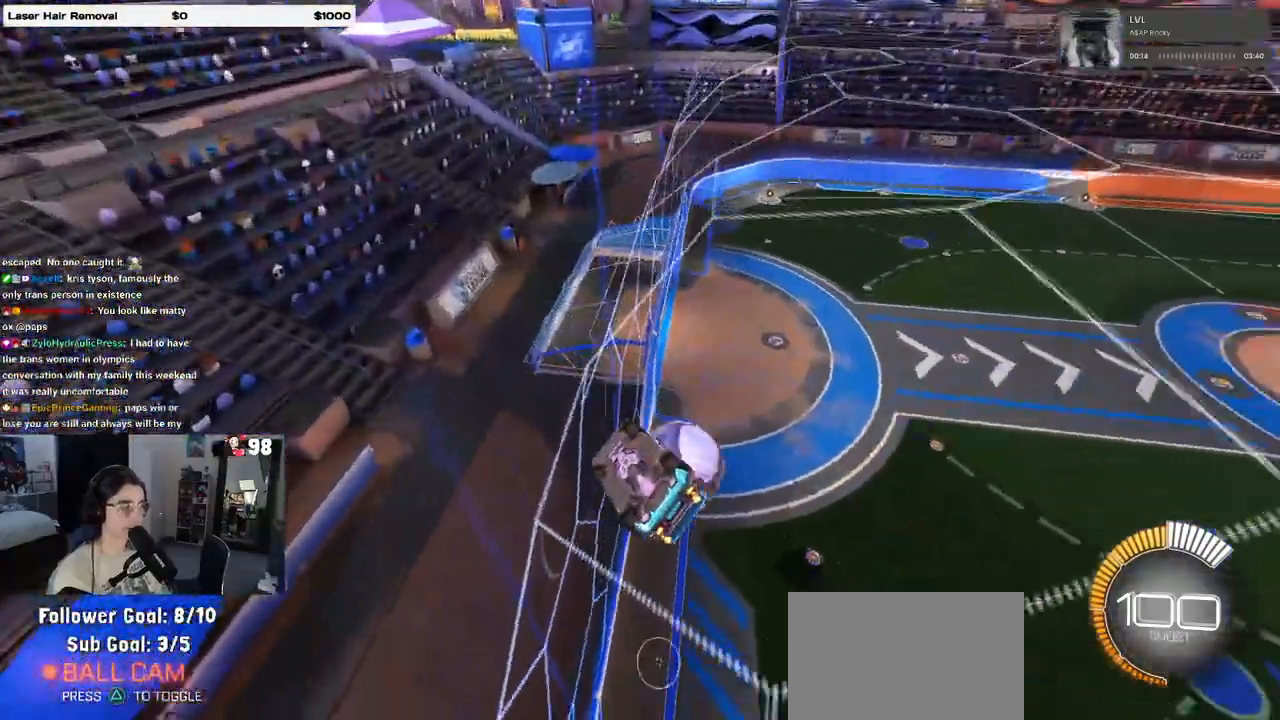
{"buttons": [], "left_stick": "right", "right_stick": "center", "events": []}
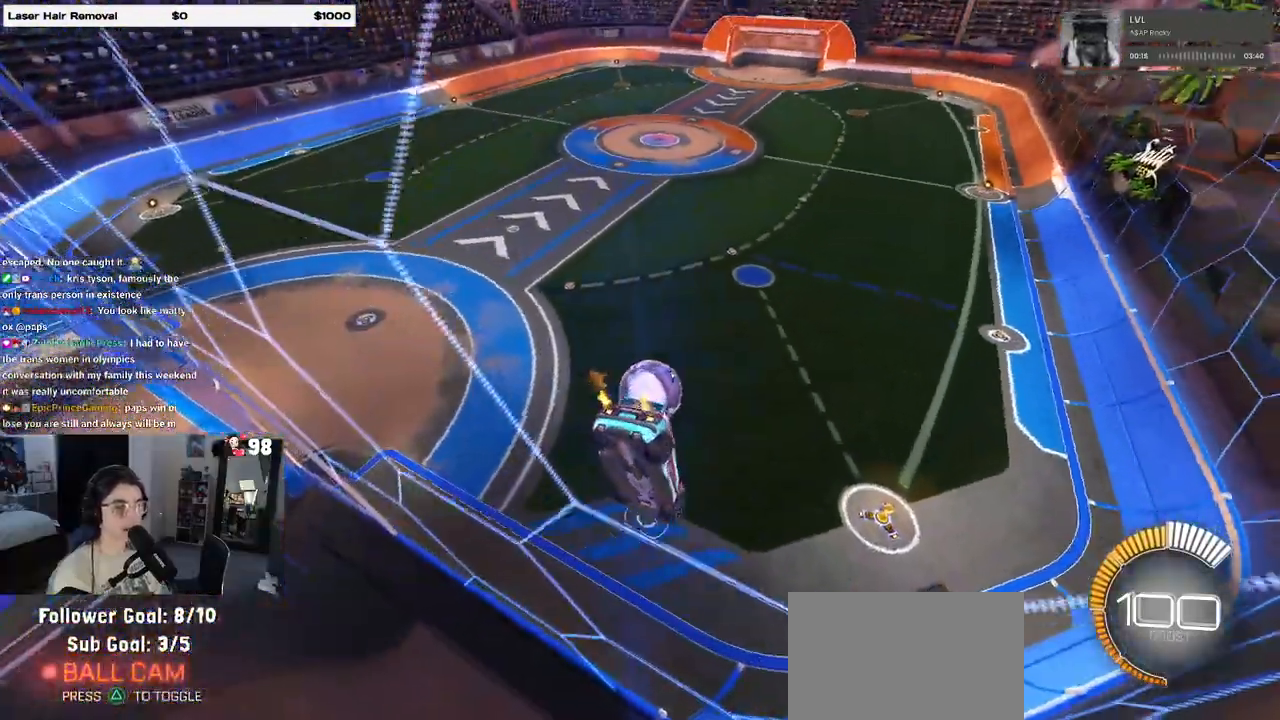
{"buttons": [], "left_stick": "right", "right_stick": "center", "events": []}
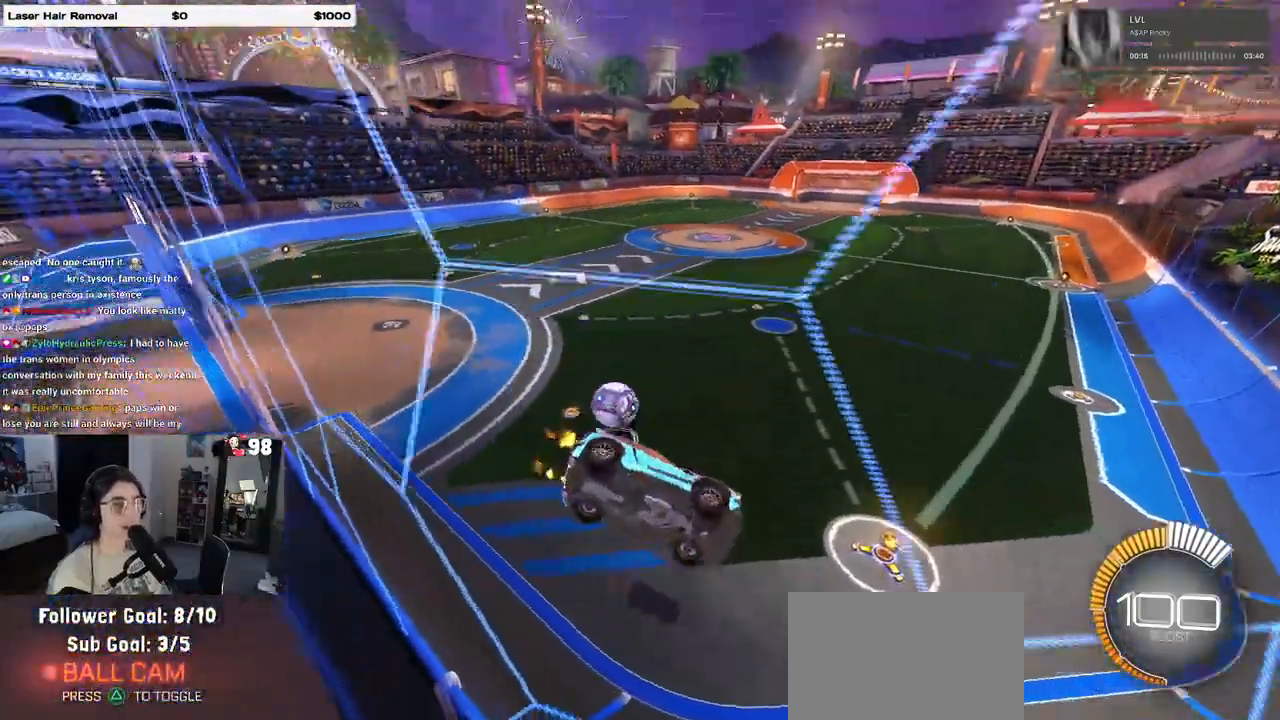
{"buttons": [], "left_stick": "center", "right_stick": "center", "events": [[67, "left_stick", "center"]]}
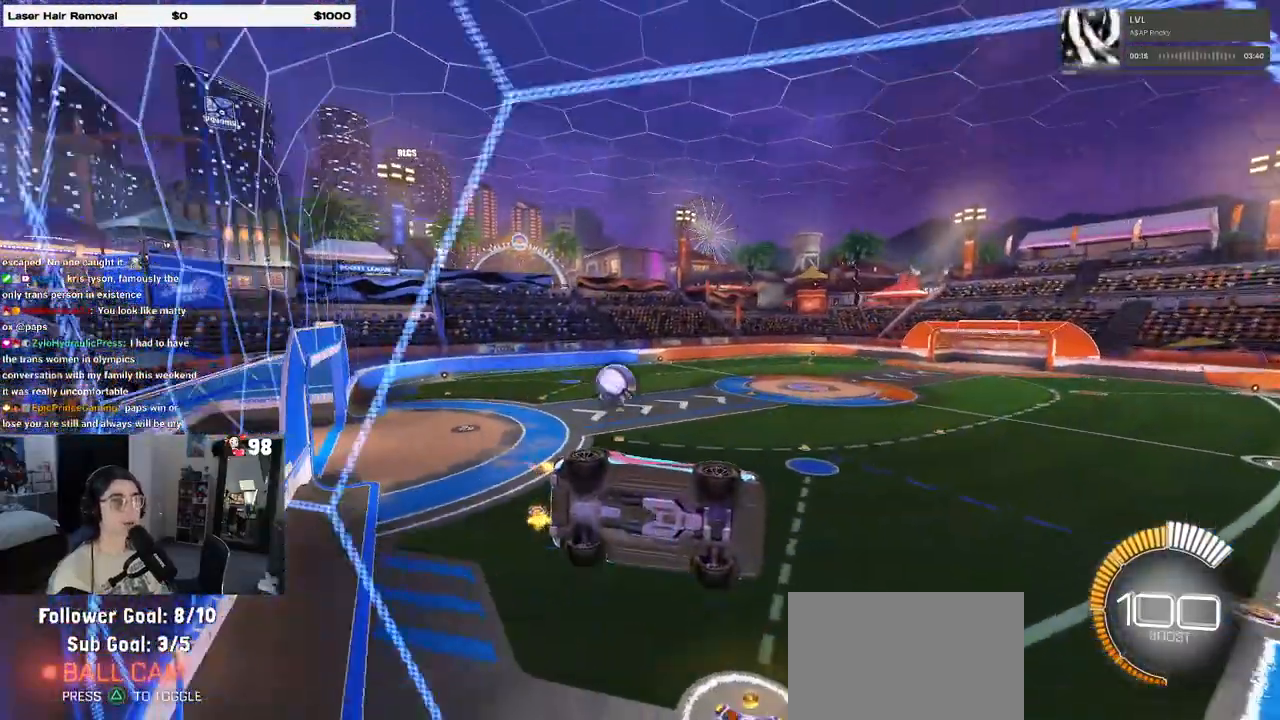
{"buttons": [], "left_stick": "left", "right_stick": "center", "events": [[283, "SQUARE", "down"], [317, "left_stick", "left"], [383, "SQUARE", "up"]]}
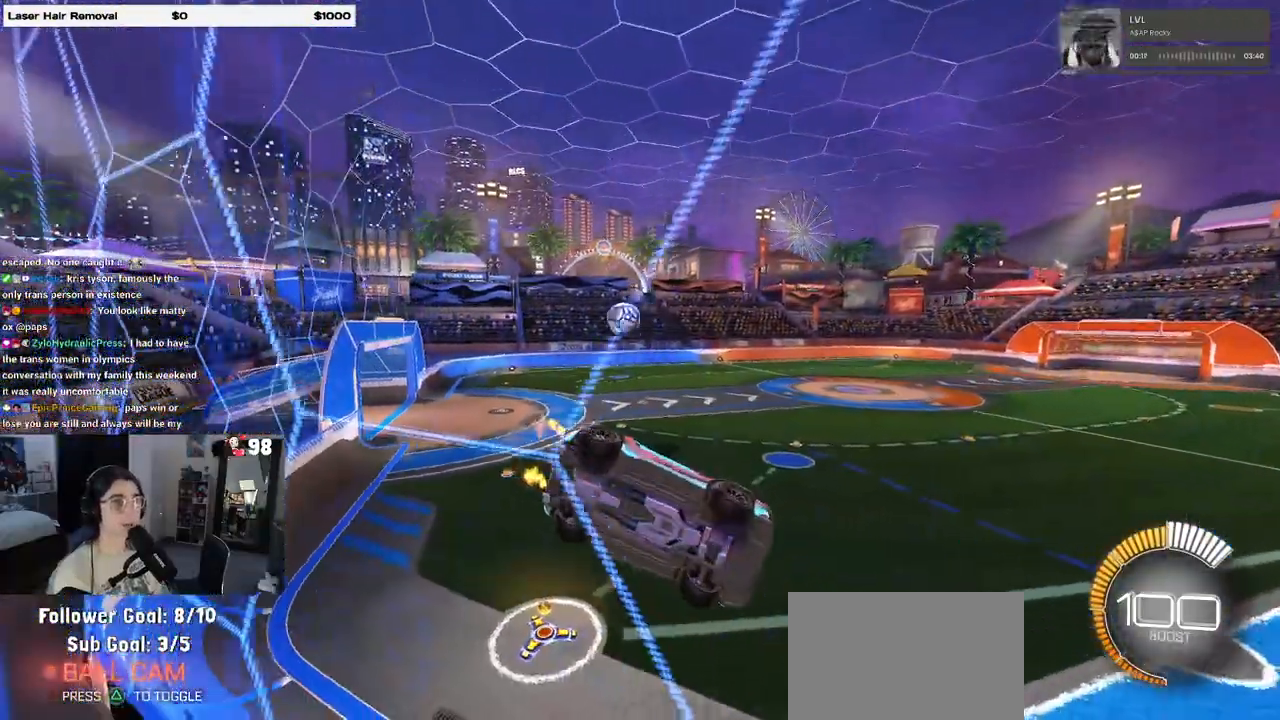
{"buttons": [], "left_stick": "center", "right_stick": "center", "events": [[383, "left_stick", "center"]]}
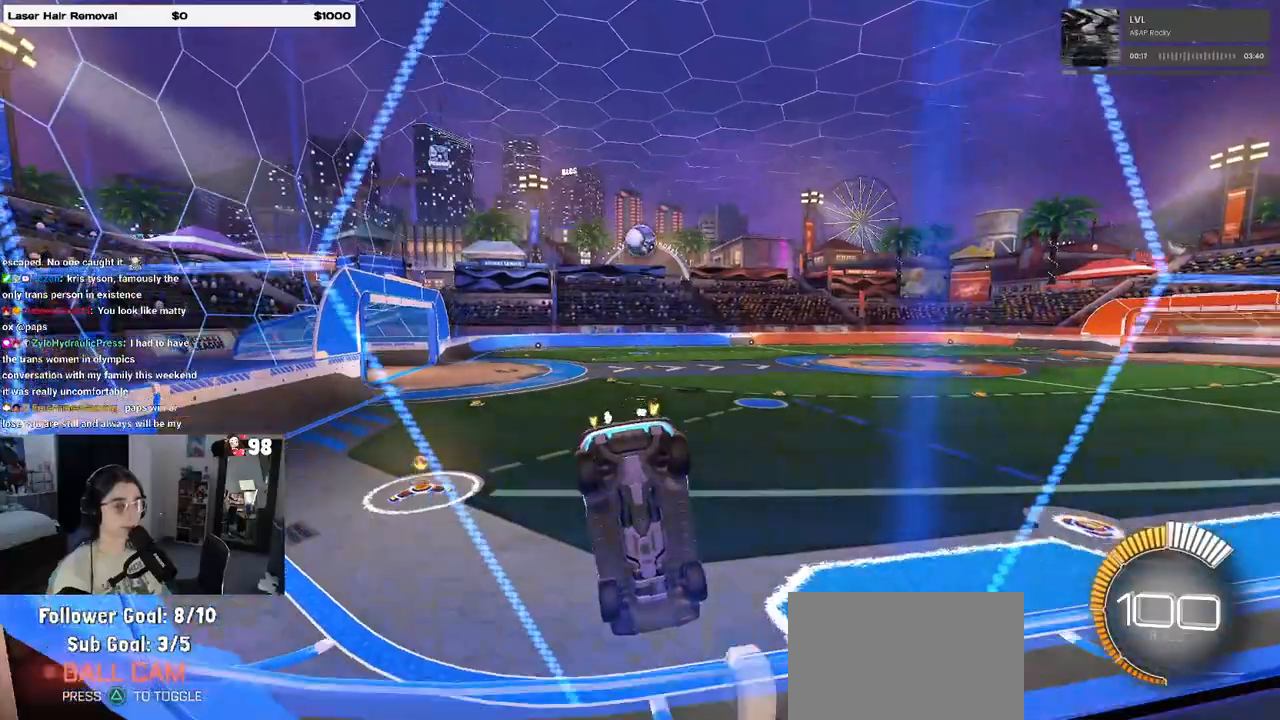
{"buttons": ["R1"], "left_stick": "center", "right_stick": "center", "events": [[217, "left_stick", "right"], [250, "R1", "down"], [417, "left_stick", "center"]]}
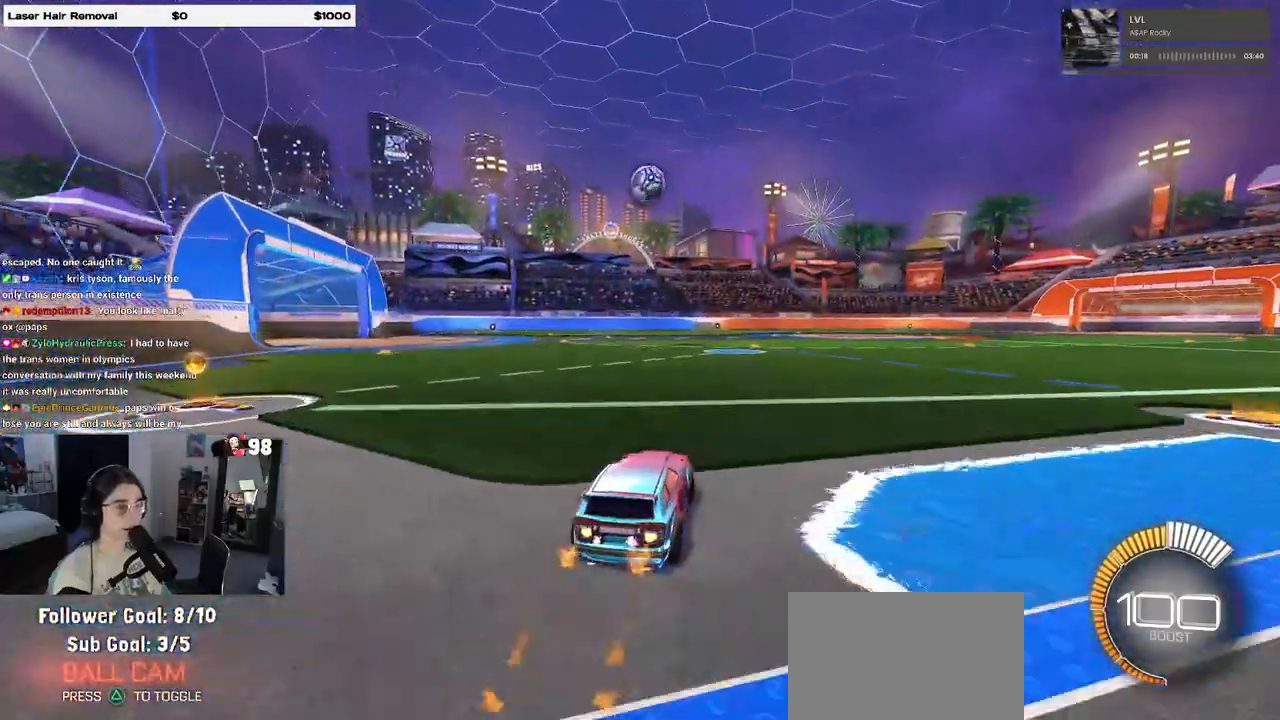
{"buttons": ["R1"], "left_stick": "center", "right_stick": "center", "events": [[133, "left_stick", "right"], [283, "left_stick", "center"]]}
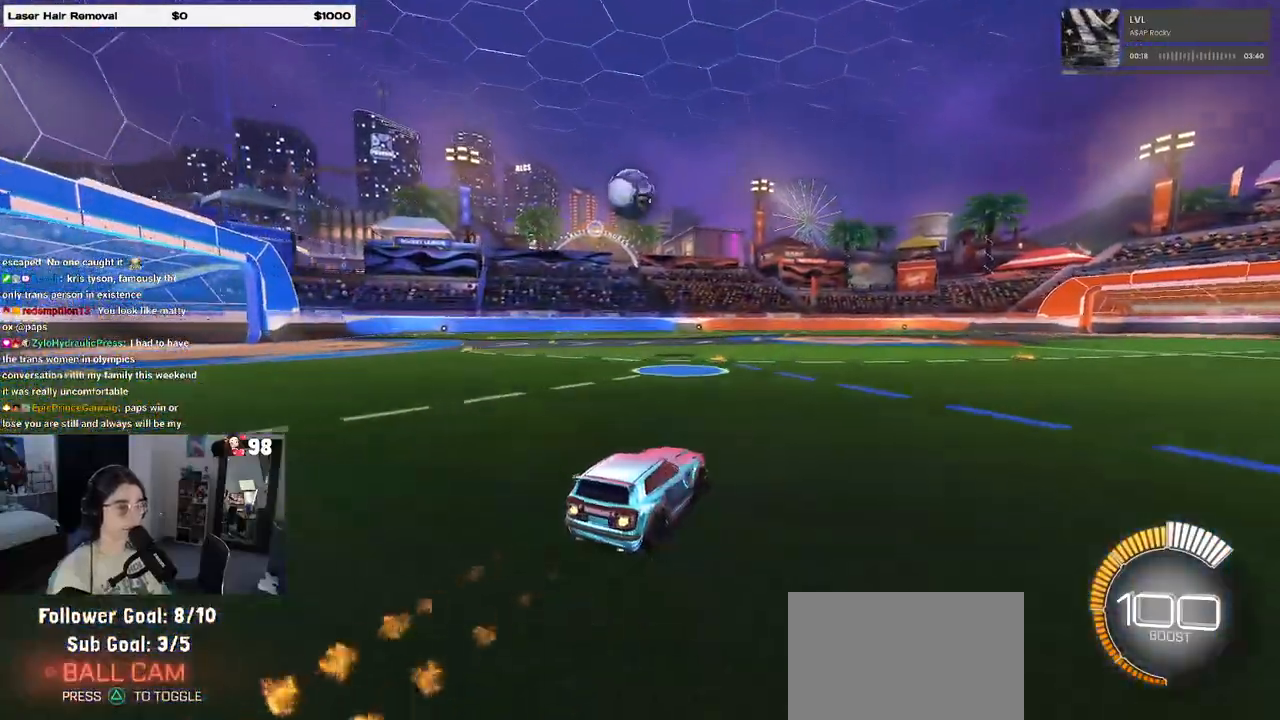
{"buttons": [], "left_stick": "left", "right_stick": "center", "events": [[117, "R1", "up"], [133, "left_stick", "left"], [333, "left_stick", "center"], [450, "left_stick", "left"]]}
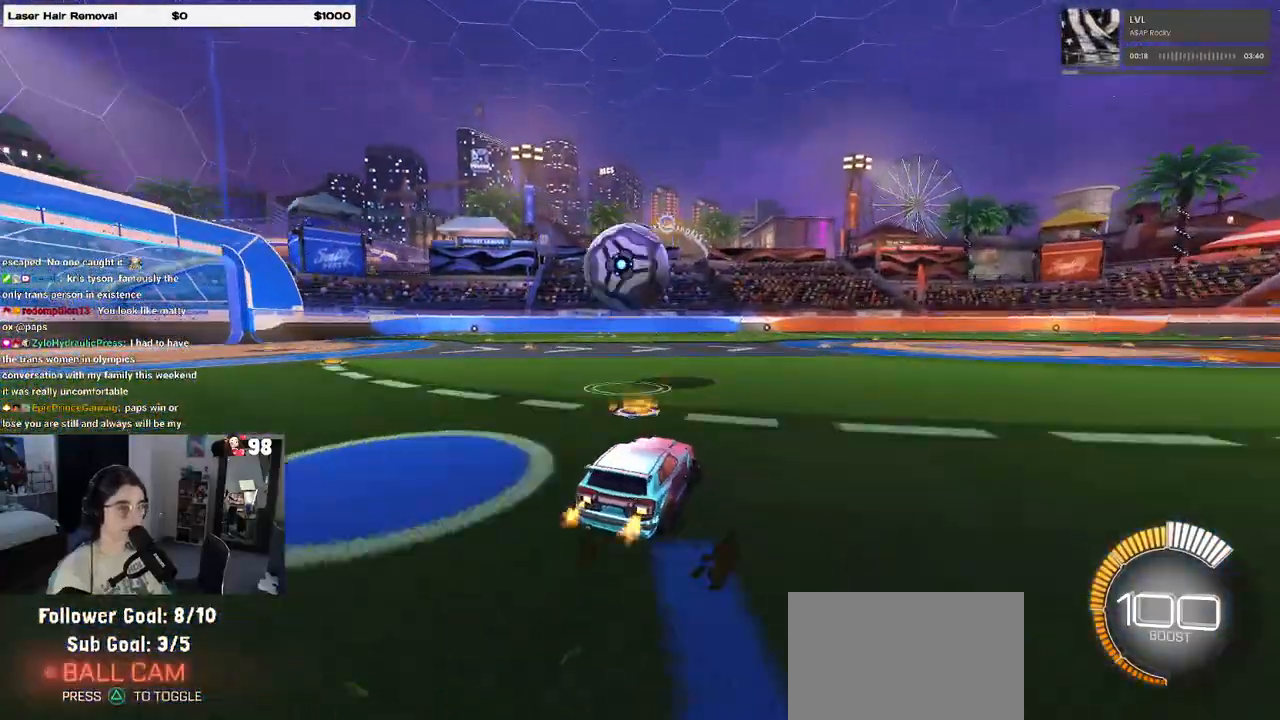
{"buttons": ["R1"], "left_stick": "down-right", "right_stick": "center", "events": [[50, "R1", "down"], [150, "left_stick", "down-left"], [167, "CROSS", "down"], [300, "left_stick", "down-right"], [367, "CROSS", "up"]]}
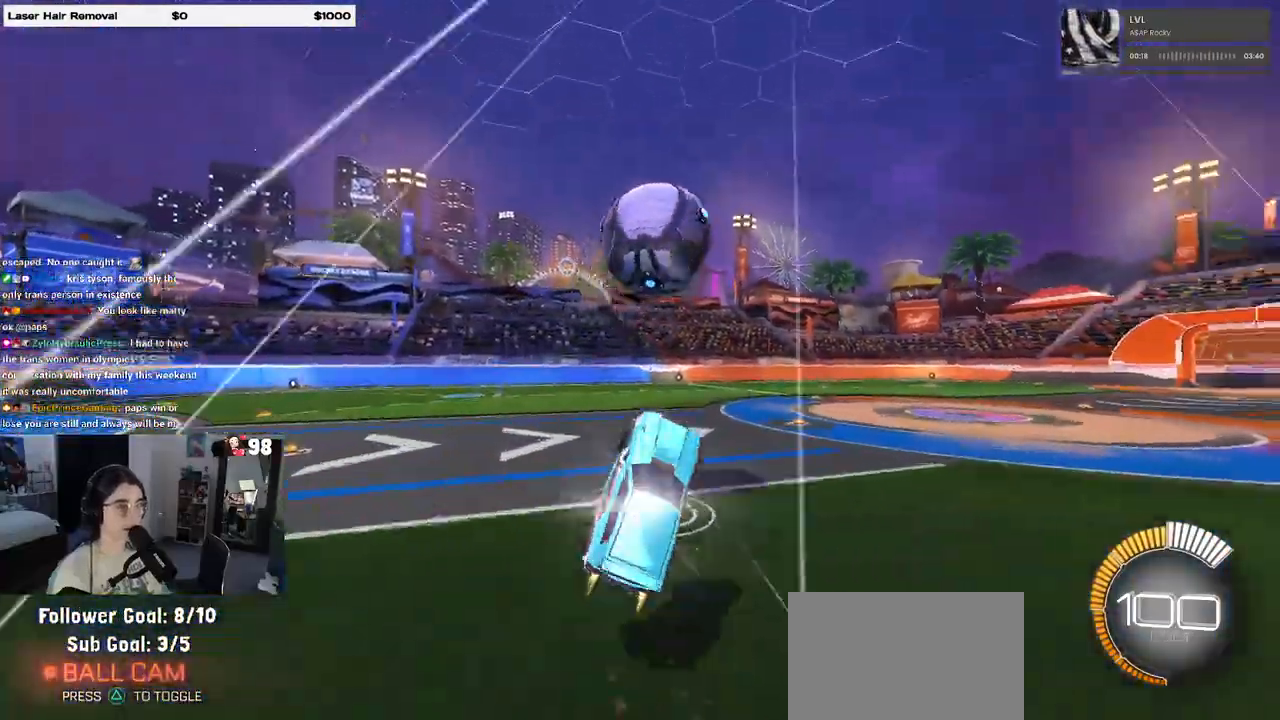
{"buttons": ["L1", "R1"], "left_stick": "down-left", "right_stick": "center", "events": [[17, "L1", "down"], [100, "left_stick", "center"], [167, "left_stick", "left"], [233, "left_stick", "down-left"]]}
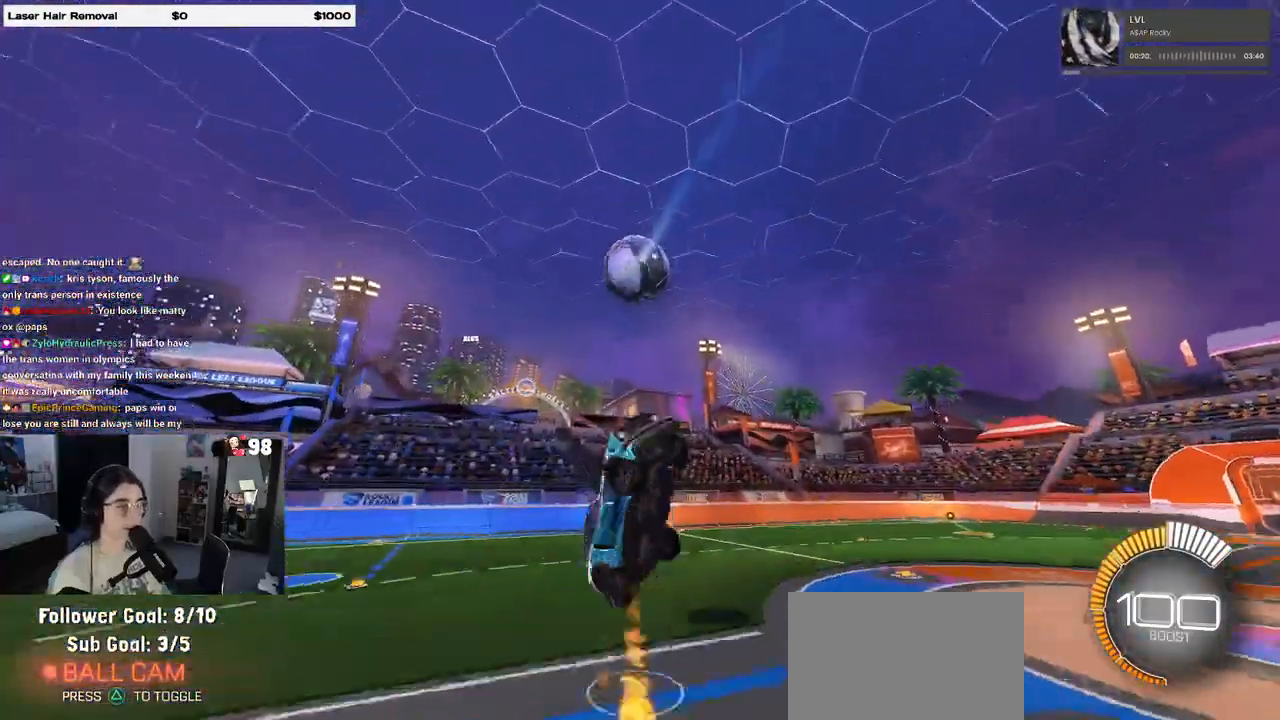
{"buttons": ["L1", "R1"], "left_stick": "down-right", "right_stick": "center", "events": [[433, "left_stick", "down-right"]]}
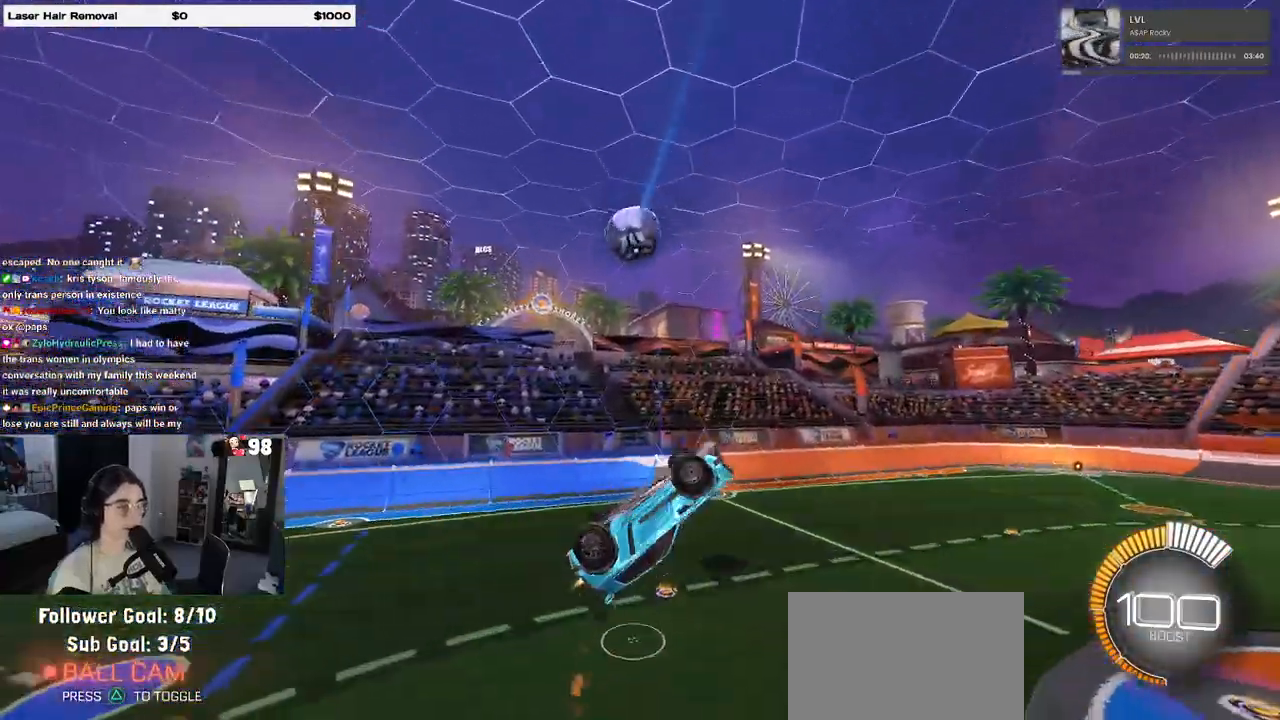
{"buttons": ["L1"], "left_stick": "down-left", "right_stick": "center", "events": [[133, "left_stick", "center"], [217, "left_stick", "left"], [283, "R1", "up"], [300, "left_stick", "down-left"]]}
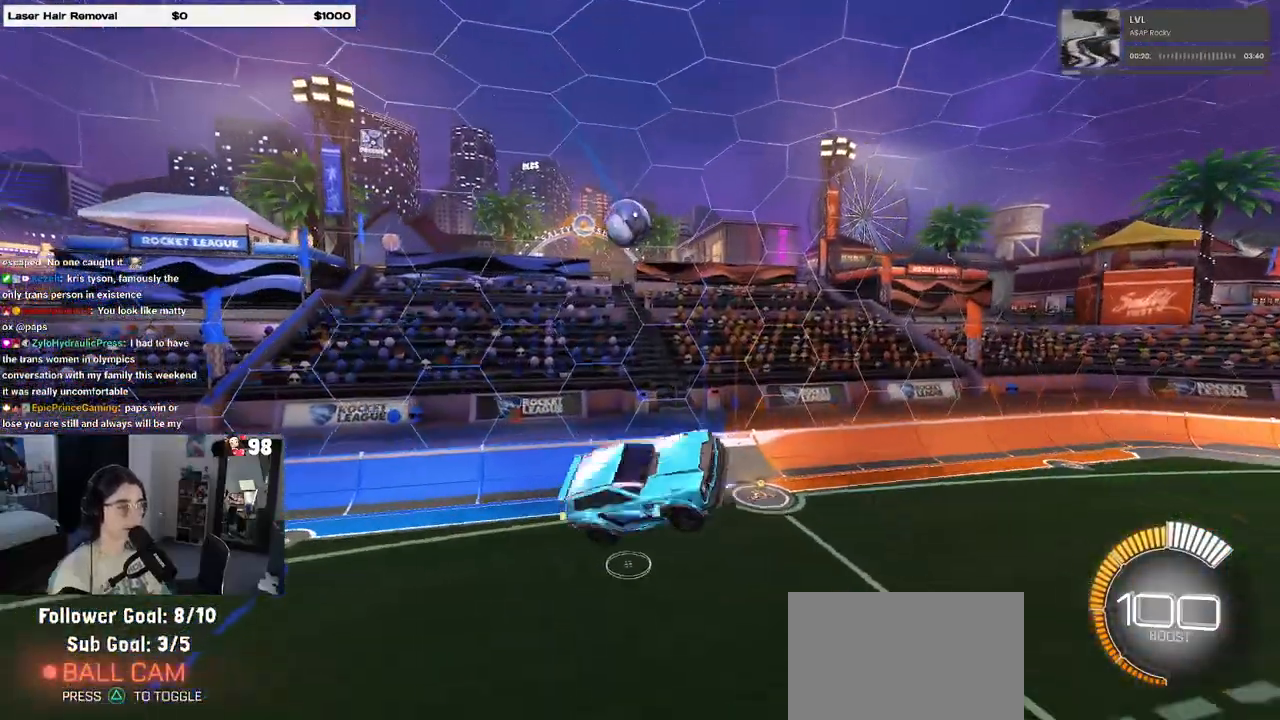
{"buttons": ["L1", "R1"], "left_stick": "up", "right_stick": "center", "events": [[17, "left_stick", "down-right"], [183, "L1", "up"], [267, "left_stick", "right"], [383, "R1", "down"], [467, "left_stick", "up"], [500, "L1", "down"]]}
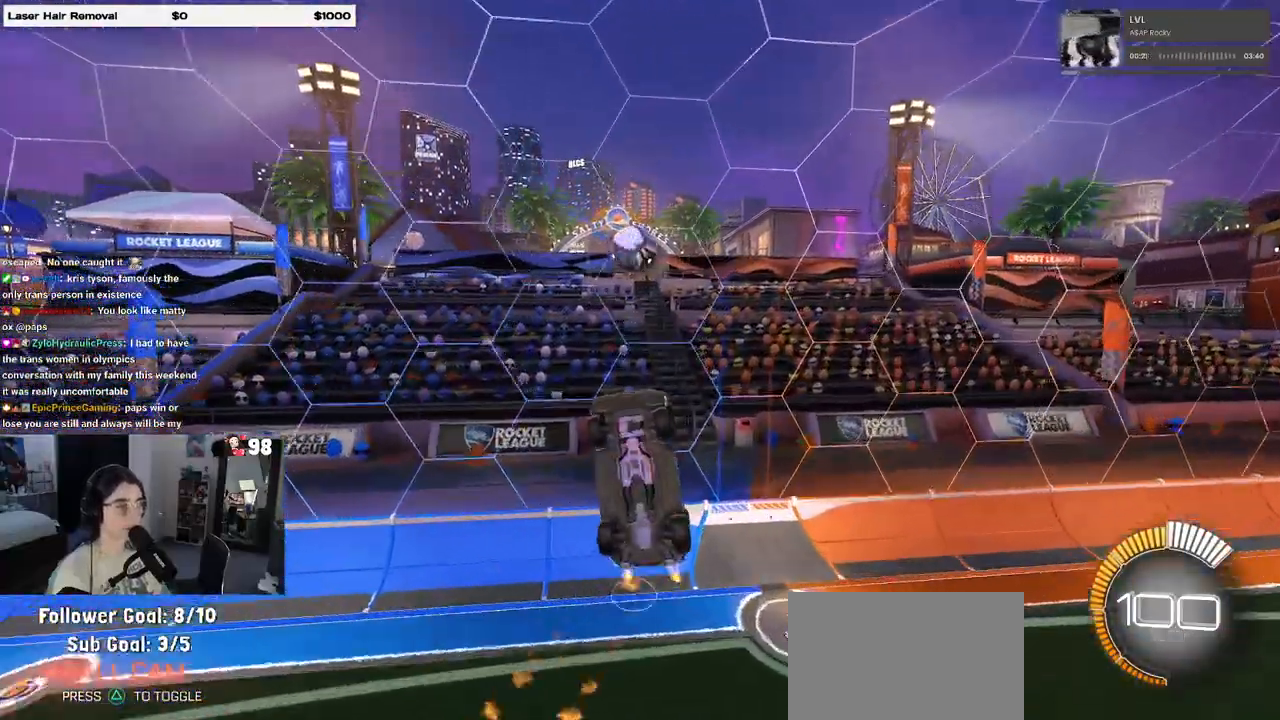
{"buttons": ["R1"], "left_stick": "down-right", "right_stick": "center", "events": [[183, "left_stick", "center"], [283, "left_stick", "down"], [383, "left_stick", "down-right"], [433, "L1", "up"]]}
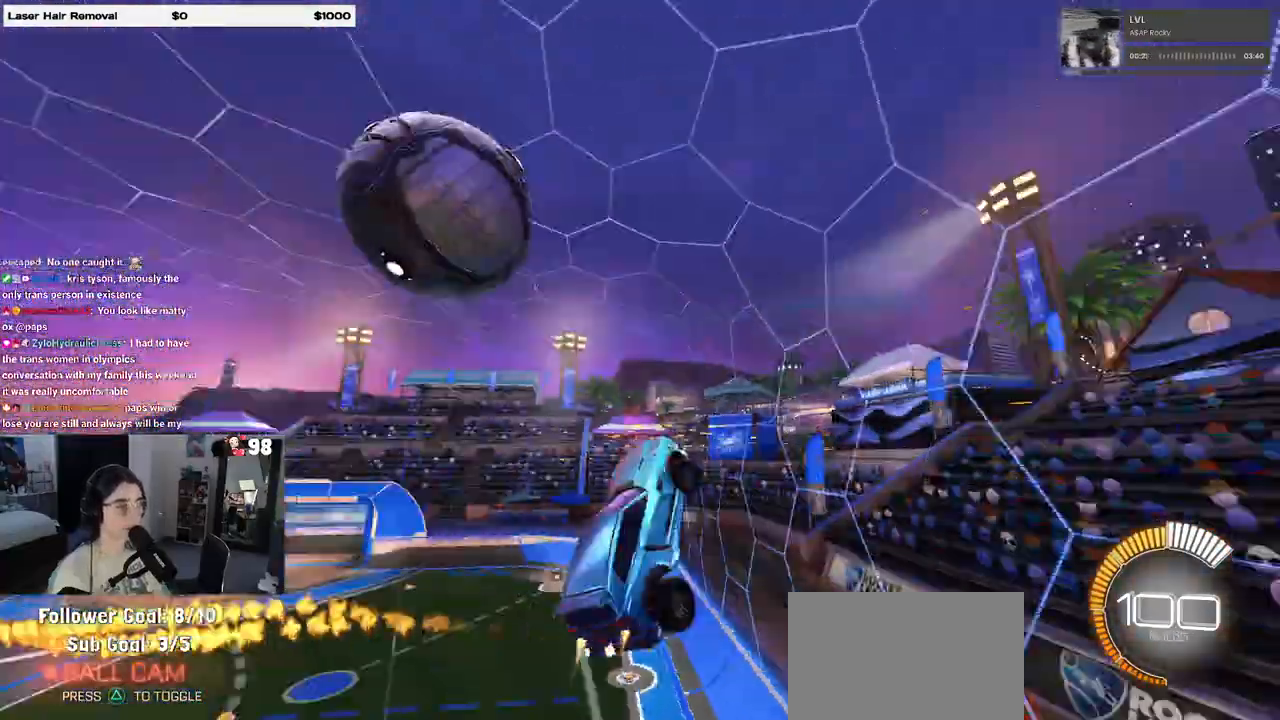
{"buttons": ["L1", "R1"], "left_stick": "down-right", "right_stick": "center", "events": [[50, "left_stick", "center"], [217, "left_stick", "left"], [417, "left_stick", "down"], [500, "L1", "down"], [500, "left_stick", "down-right"]]}
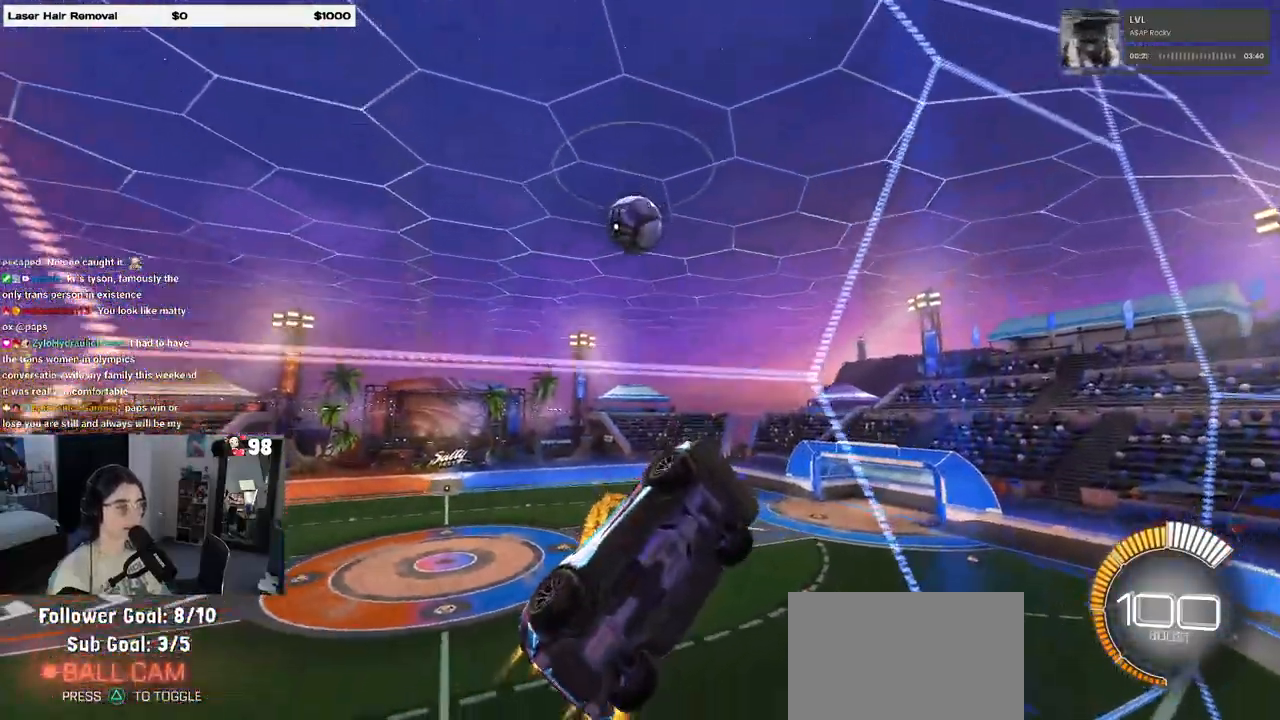
{"buttons": ["R1"], "left_stick": "up-right", "right_stick": "center", "events": [[17, "CROSS", "down"], [200, "CROSS", "up"], [400, "L1", "up"], [500, "left_stick", "up-right"]]}
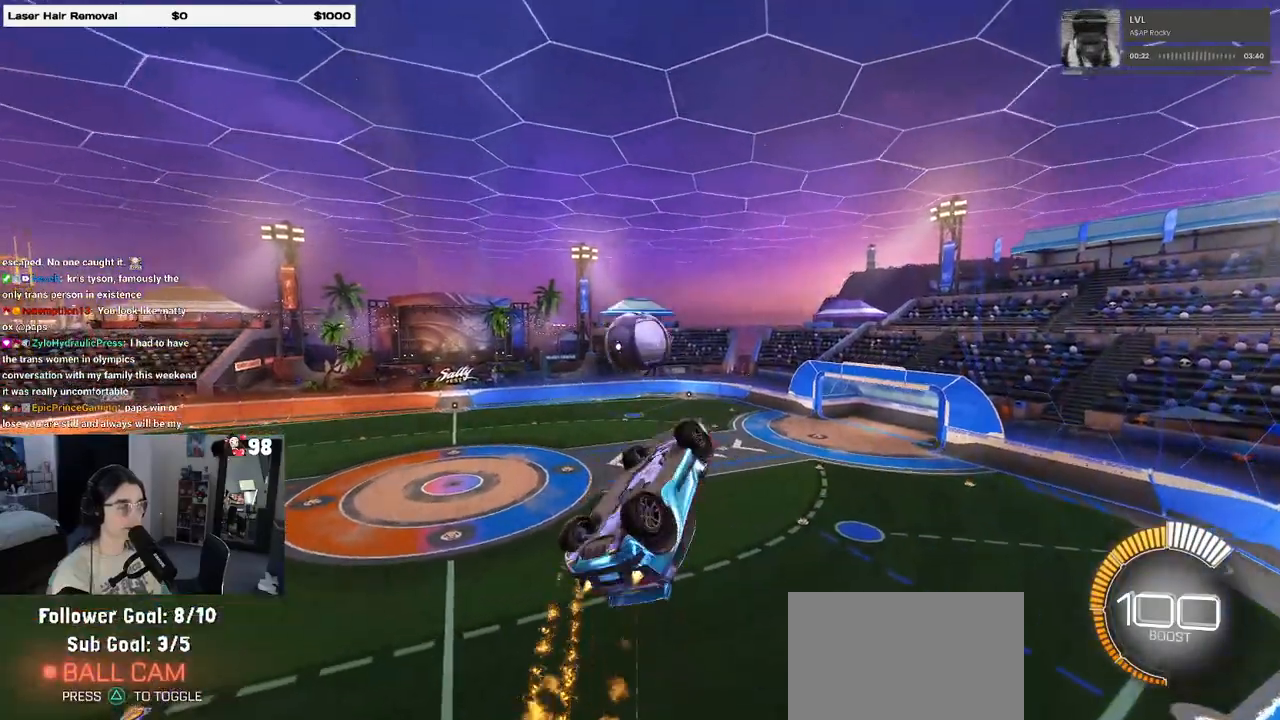
{"buttons": ["L1", "R1"], "left_stick": "up-right", "right_stick": "center", "events": [[33, "left_stick", "up"], [50, "R1", "up"], [233, "left_stick", "up-right"], [383, "L1", "down"], [417, "R1", "down"]]}
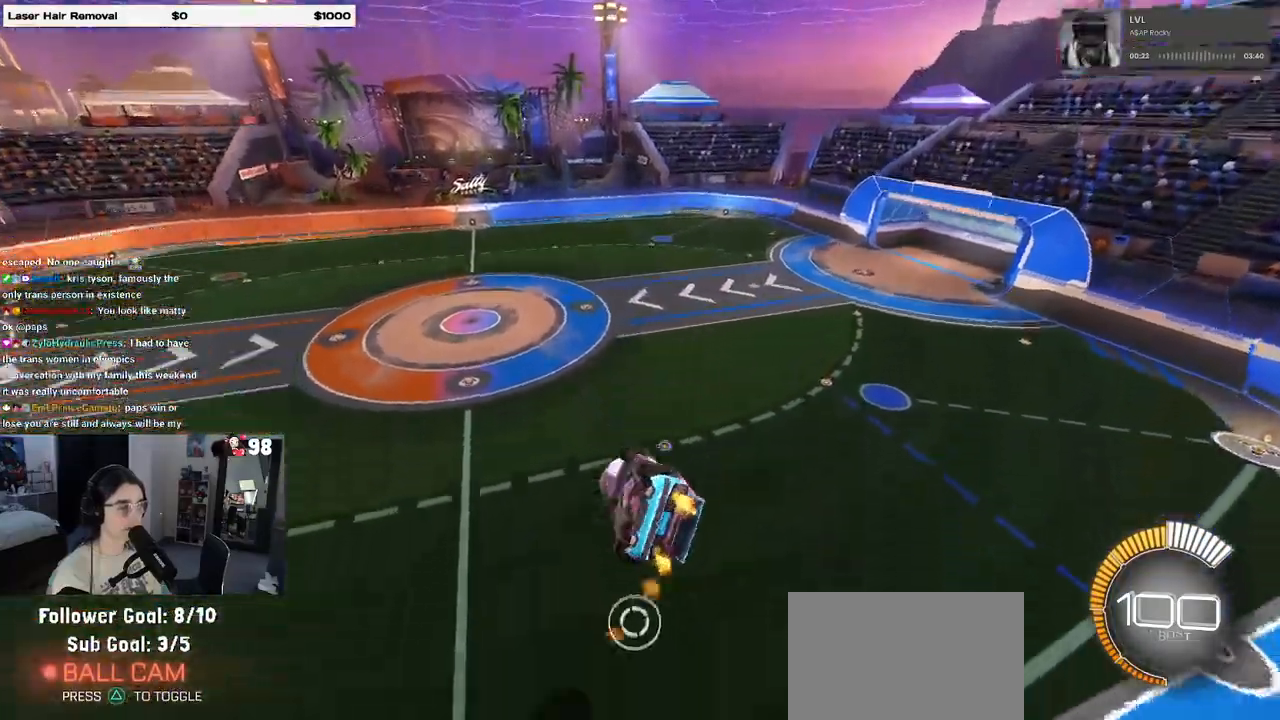
{"buttons": ["L1", "R1"], "left_stick": "up-left", "right_stick": "center", "events": [[83, "left_stick", "up"], [350, "left_stick", "up-left"]]}
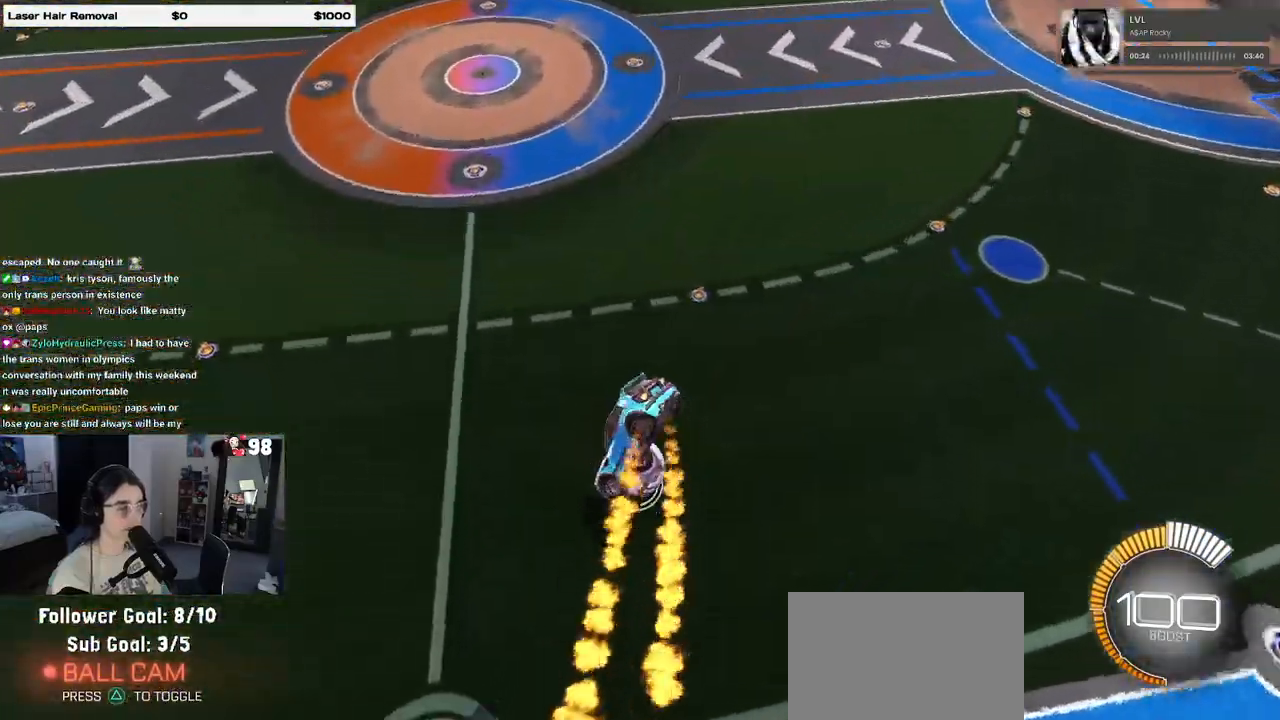
{"buttons": ["SQUARE", "R1"], "left_stick": "down-right", "right_stick": "center", "events": [[33, "left_stick", "down-left"], [133, "left_stick", "down-right"], [300, "L1", "up"], [350, "SQUARE", "down"]]}
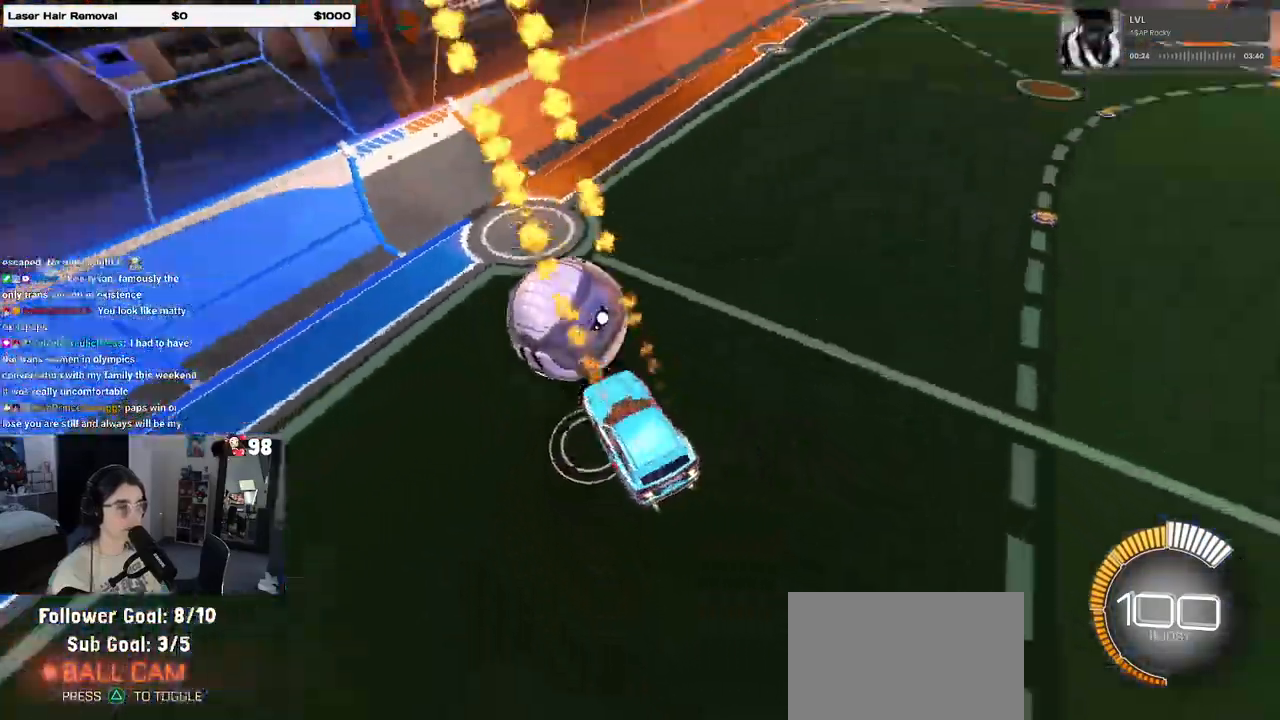
{"buttons": ["R1"], "left_stick": "center", "right_stick": "center", "events": [[100, "left_stick", "center"], [200, "left_stick", "up-left"], [217, "SQUARE", "up"], [383, "left_stick", "center"]]}
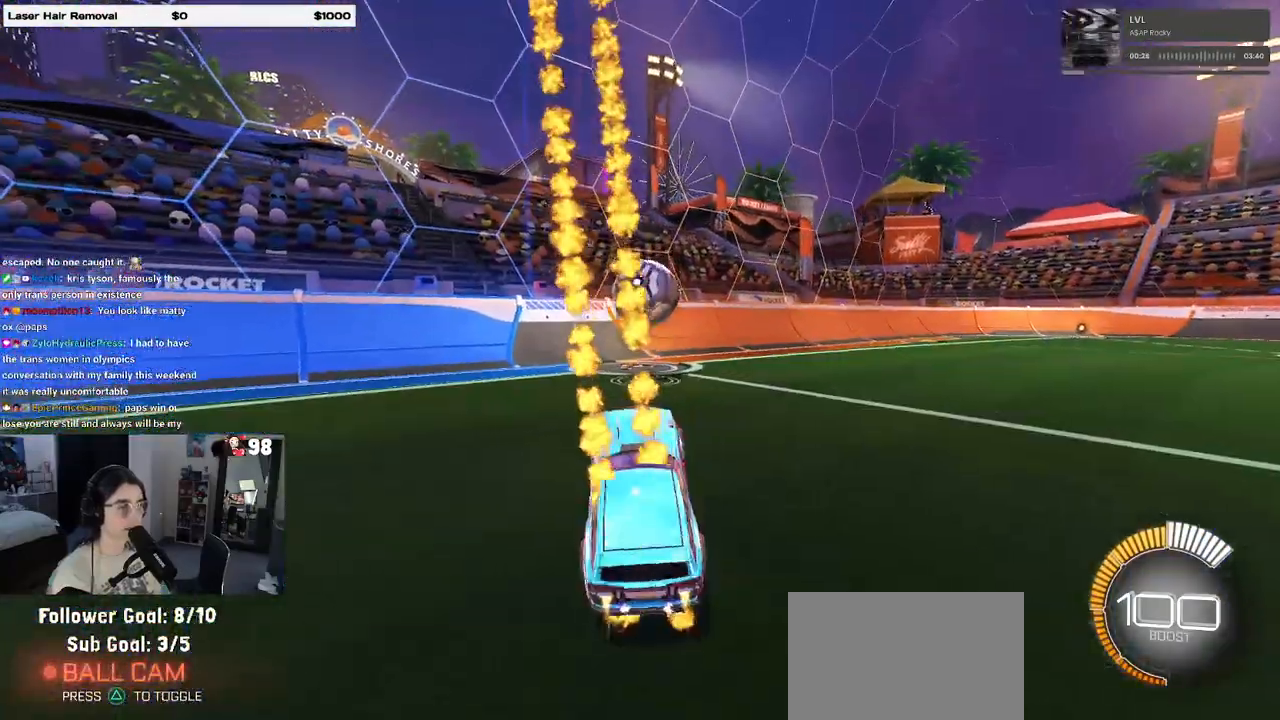
{"buttons": ["R1"], "left_stick": "center", "right_stick": "center", "events": []}
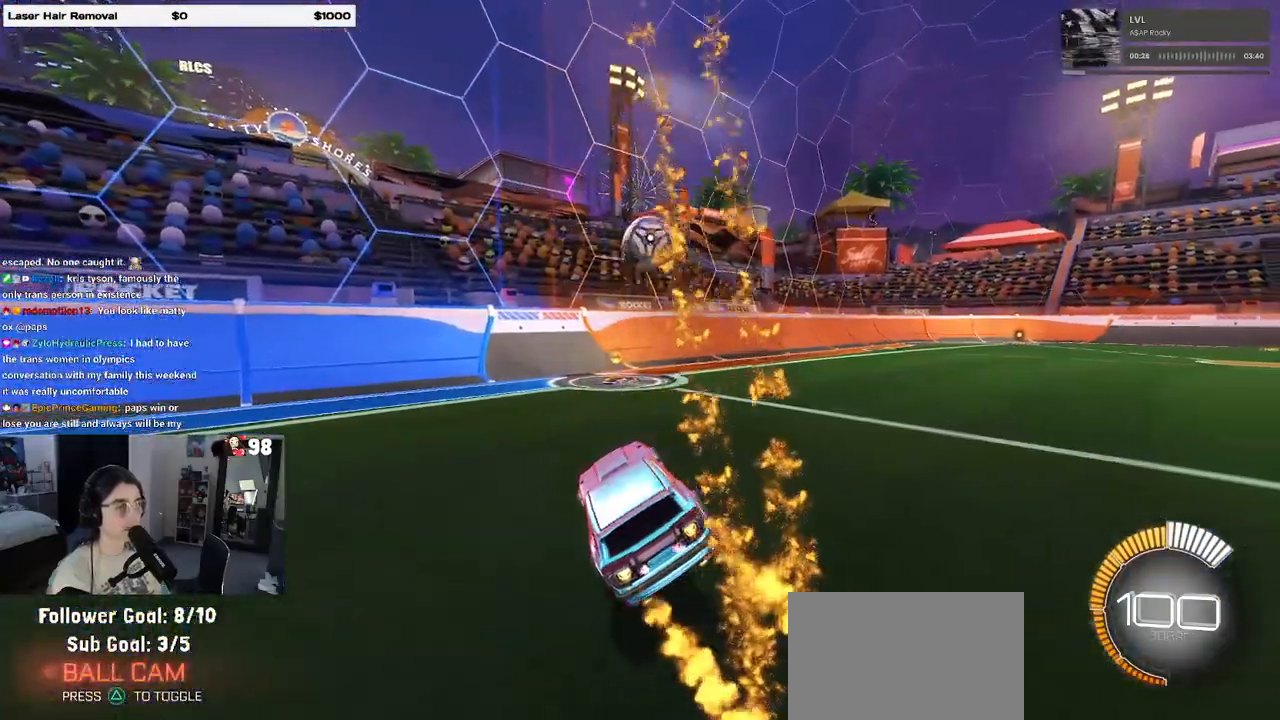
{"buttons": ["R1"], "left_stick": "right", "right_stick": "center", "events": [[50, "SQUARE", "down"], [133, "left_stick", "right"], [167, "SQUARE", "up"]]}
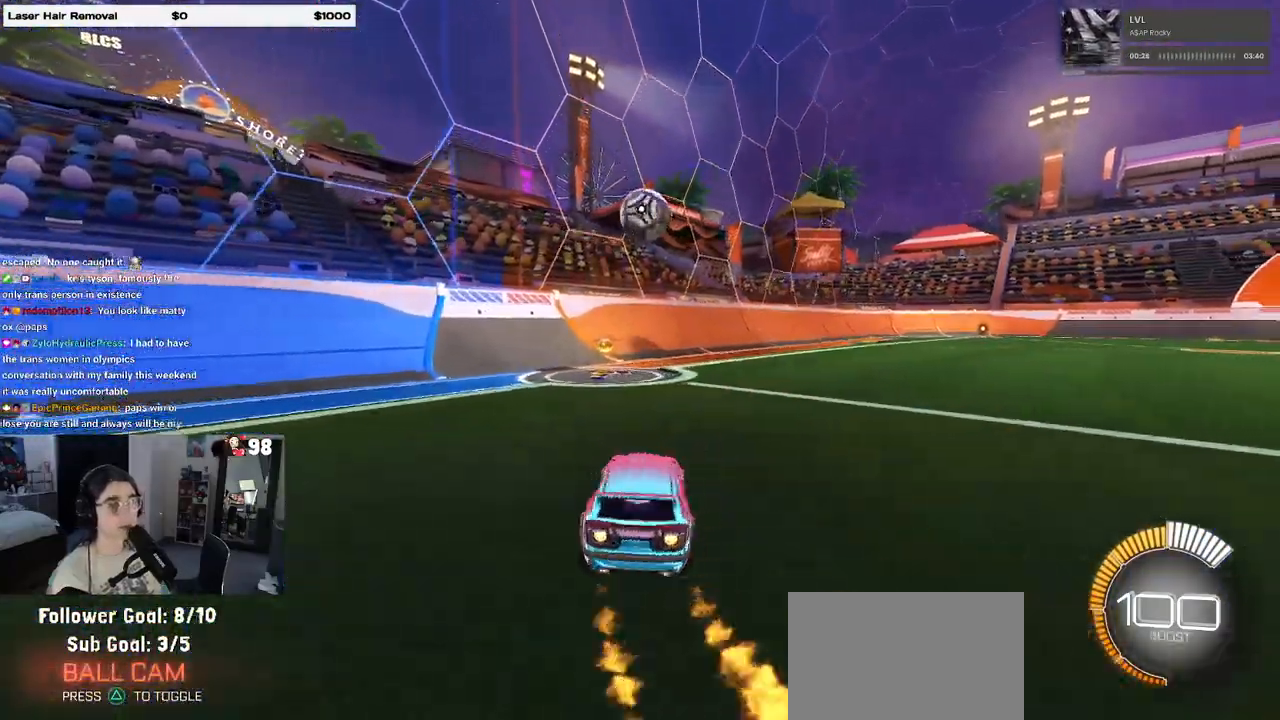
{"buttons": ["R1"], "left_stick": "center", "right_stick": "center", "events": [[100, "left_stick", "down-right"], [167, "CROSS", "down"], [217, "left_stick", "down"], [333, "CROSS", "up"], [333, "left_stick", "down-left"], [467, "left_stick", "center"]]}
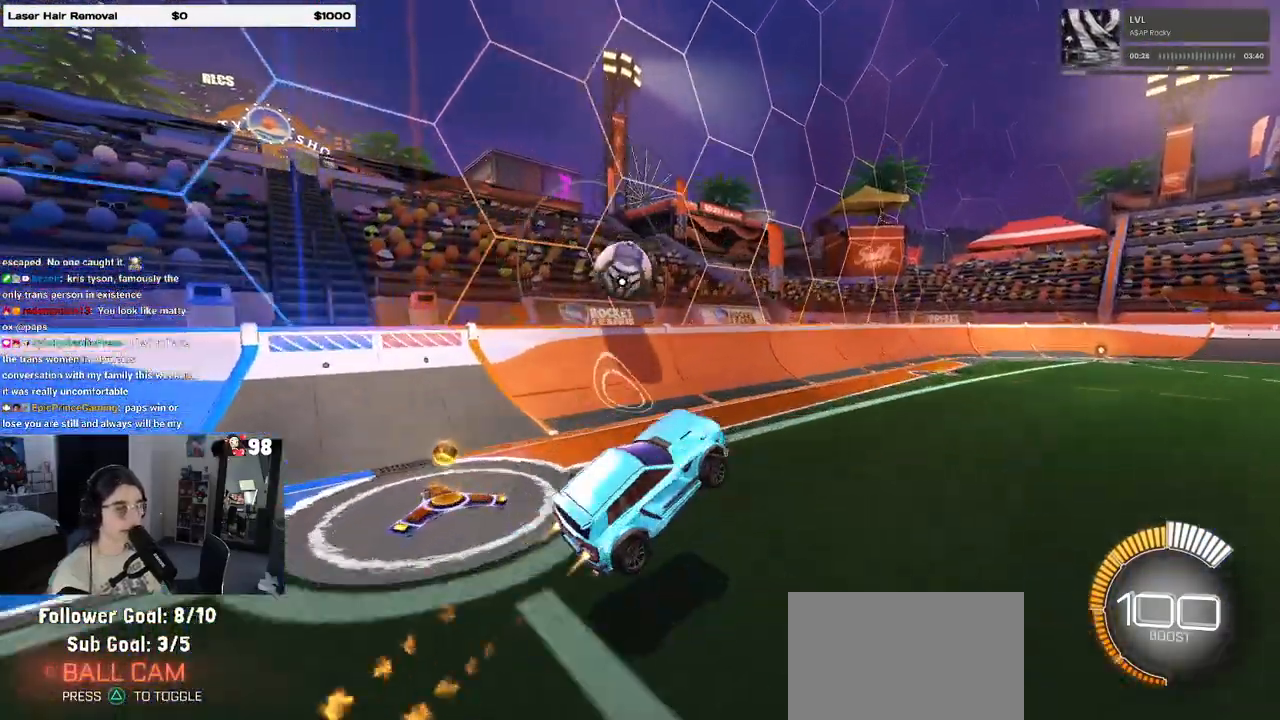
{"buttons": [], "left_stick": "down", "right_stick": "center", "events": [[17, "left_stick", "left"], [83, "R1", "up"], [117, "CROSS", "down"], [133, "left_stick", "down-left"], [250, "CROSS", "up"], [300, "left_stick", "down"]]}
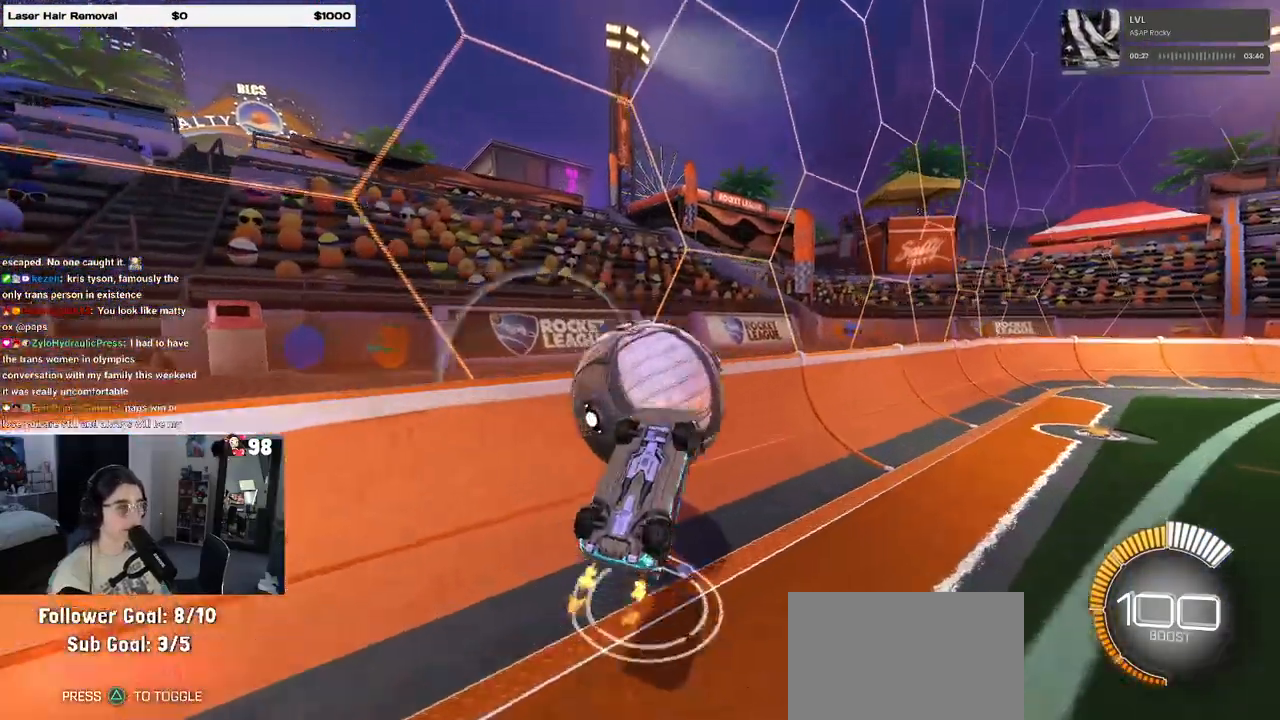
{"buttons": ["CROSS", "R1"], "left_stick": "down-right", "right_stick": "center", "events": [[83, "left_stick", "down-right"], [150, "R1", "down"], [500, "CROSS", "down"]]}
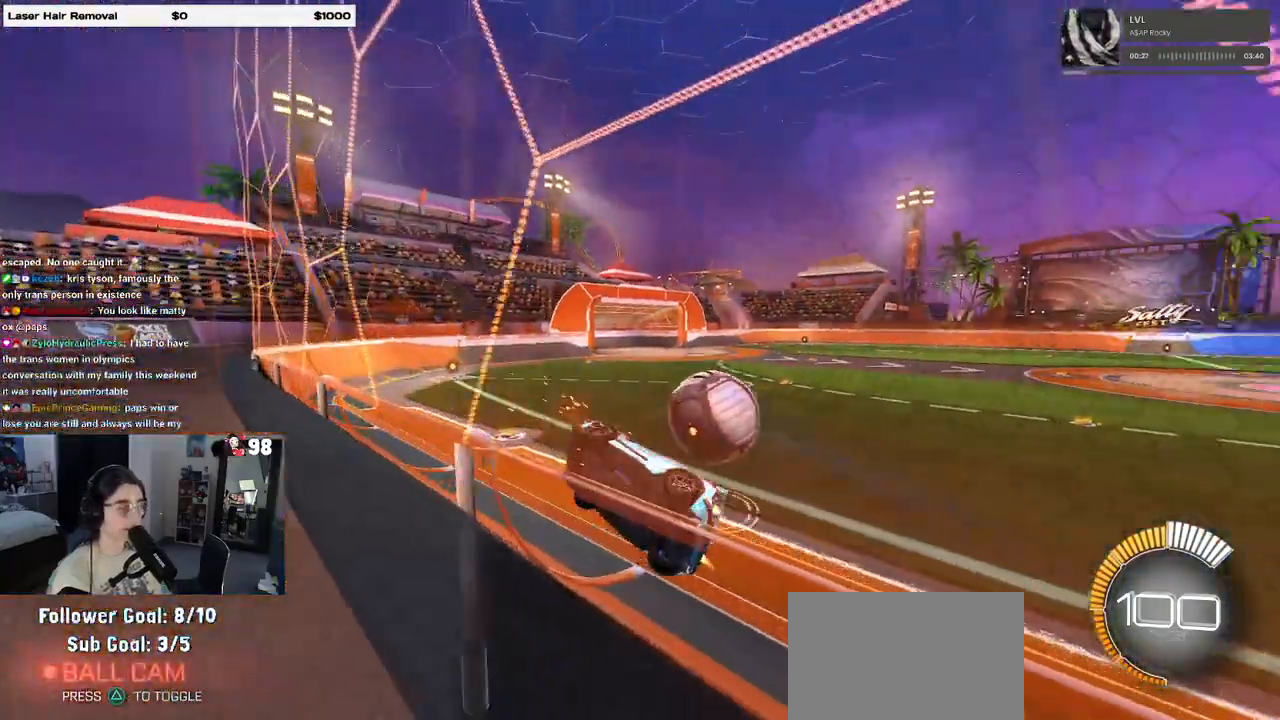
{"buttons": [], "left_stick": "up-left", "right_stick": "center", "events": [[50, "left_stick", "down"], [83, "L1", "down"], [167, "CROSS", "up"], [283, "R1", "up"], [317, "L1", "up"], [333, "left_stick", "center"], [483, "left_stick", "up-left"]]}
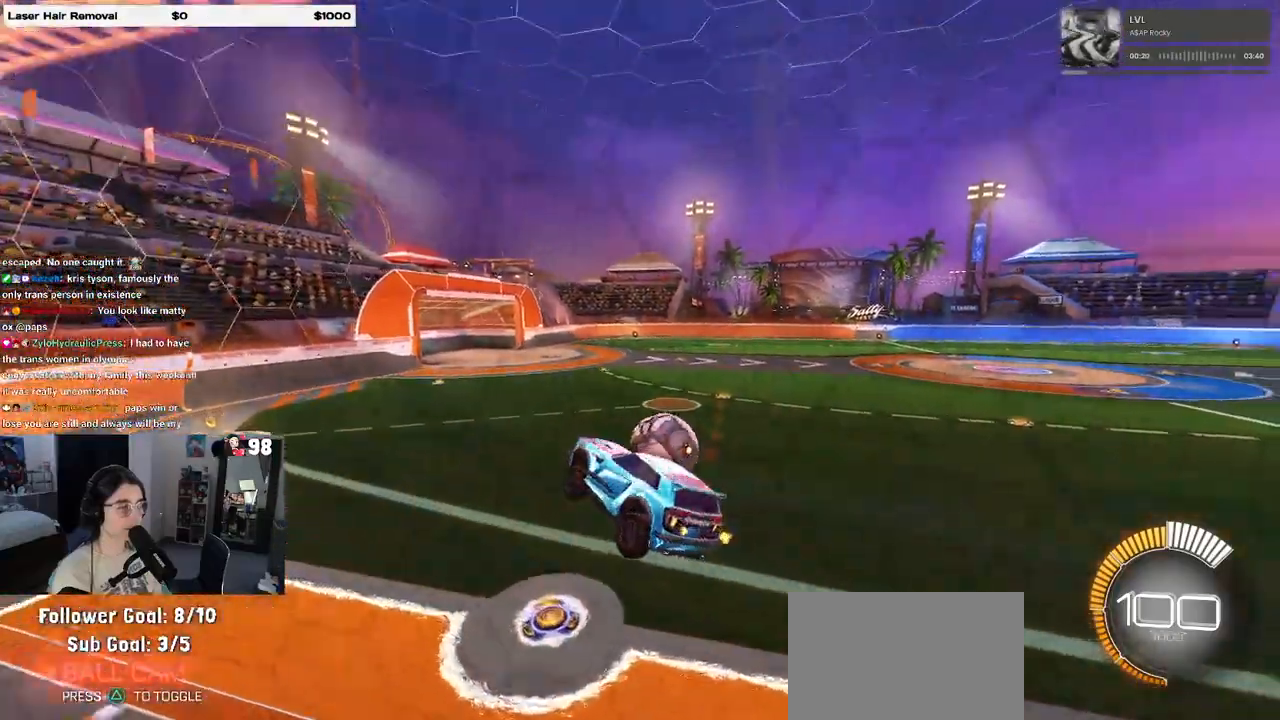
{"buttons": [], "left_stick": "down-left", "right_stick": "center", "events": [[167, "left_stick", "left"], [300, "CROSS", "down"], [433, "left_stick", "down-left"], [450, "CROSS", "up"]]}
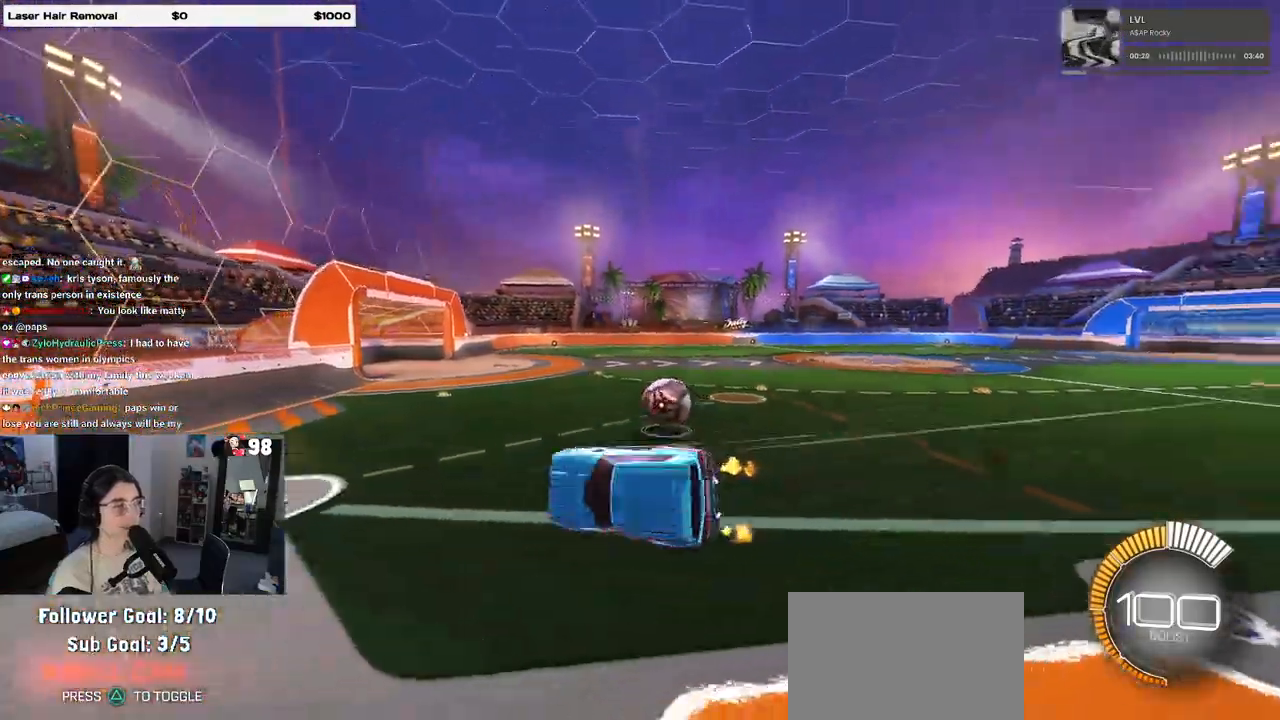
{"buttons": ["R1"], "left_stick": "center", "right_stick": "center", "events": [[33, "left_stick", "down"], [450, "left_stick", "center"], [500, "R1", "down"]]}